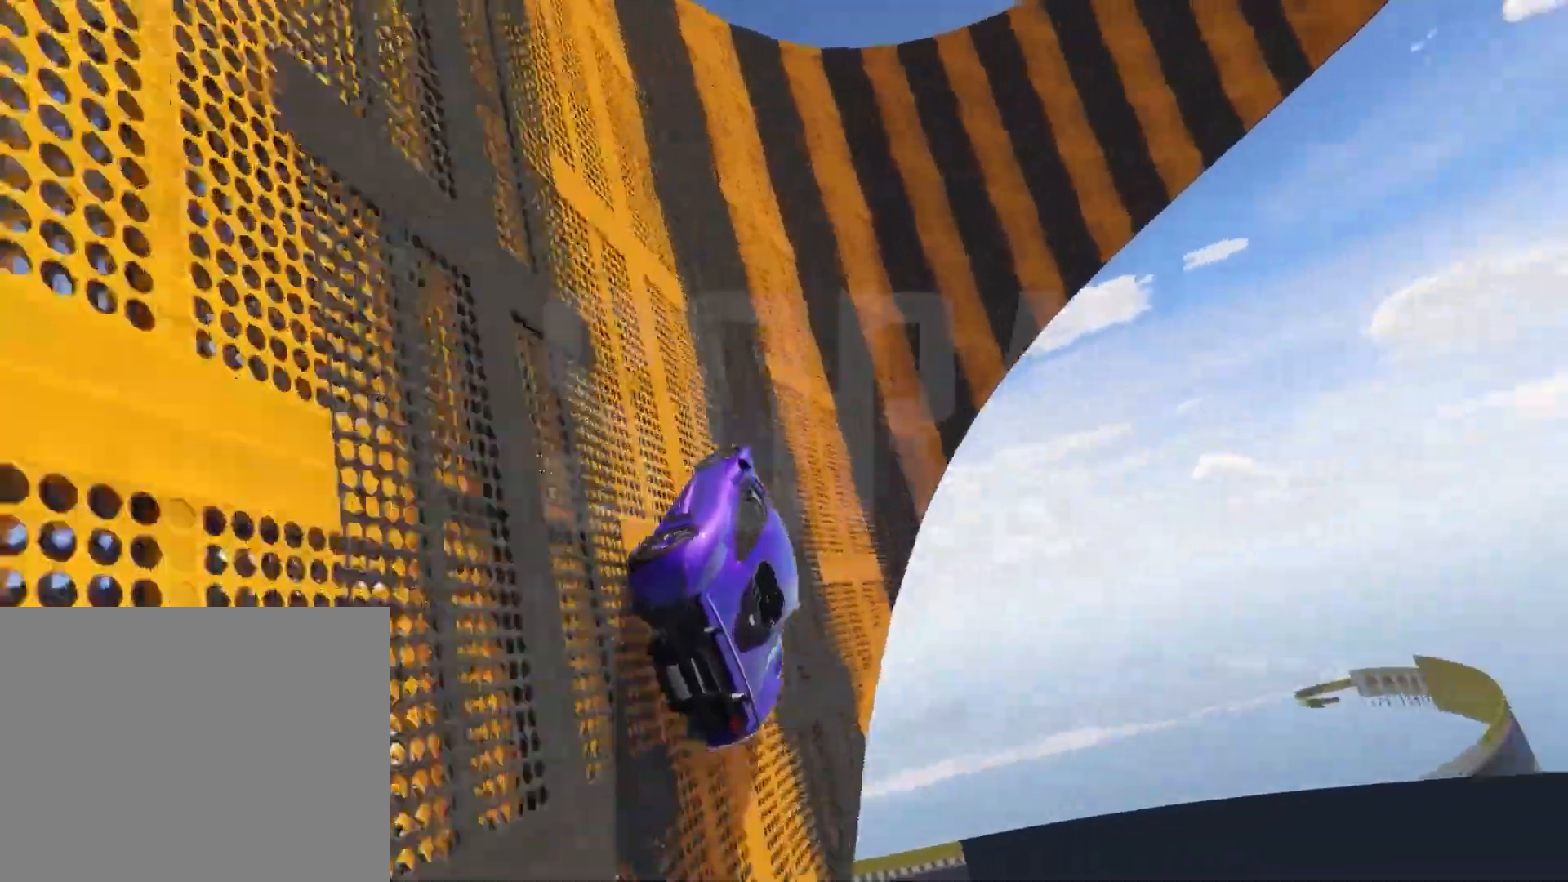
Gameplay with keyboard; each line is a JSON object with the keys held at the frame after it. "events" lists presses ("down") and releases ("up") of "a", "ctrl", "d", "e", "q", "s", "shift", "space" and "w" between this image and that frame as [ms after this image, input, new state], when the widget could be followed in between. No other keys are recorded. Mouse input is not recorded.
{"keys": ["w"], "events": [[50, "a", "down"], [100, "a", "up"]]}
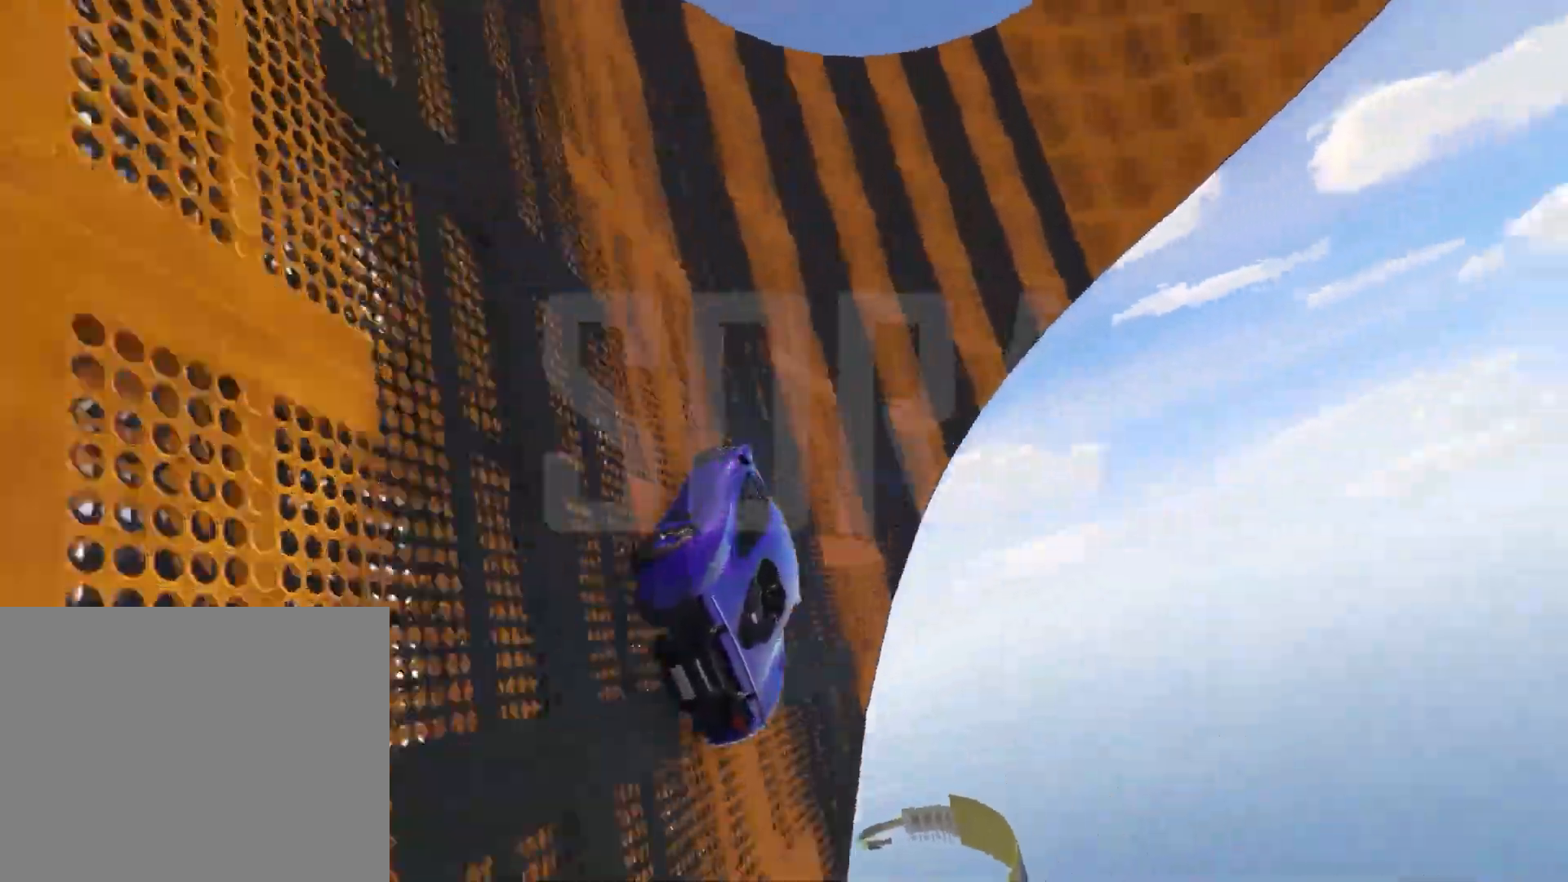
{"keys": ["a", "w"], "events": [[267, "a", "down"]]}
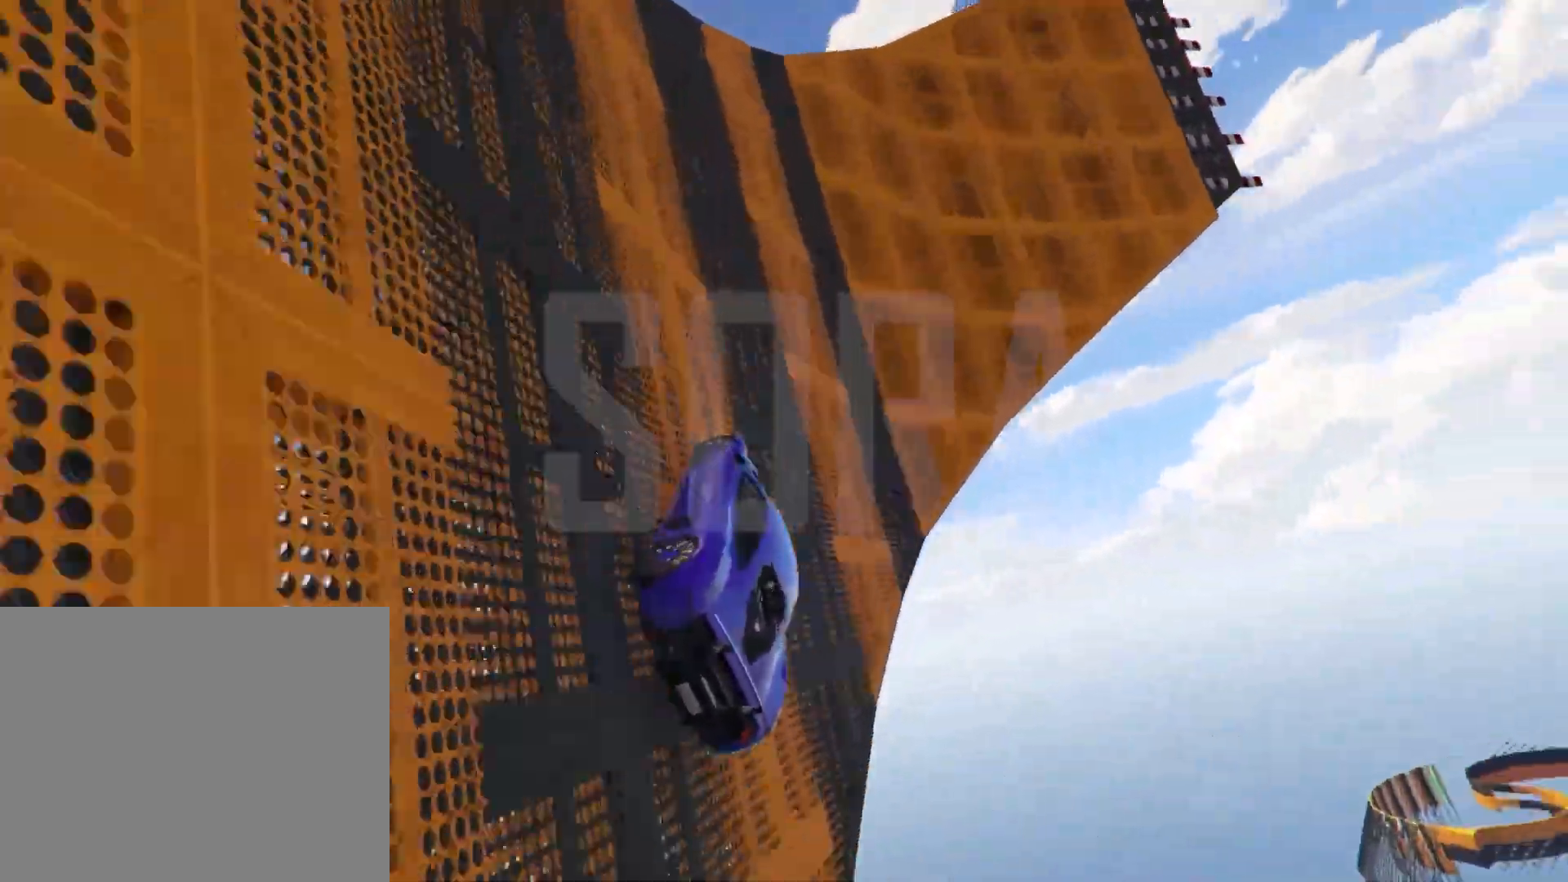
{"keys": ["d", "w"], "events": [[67, "a", "up"], [133, "d", "down"]]}
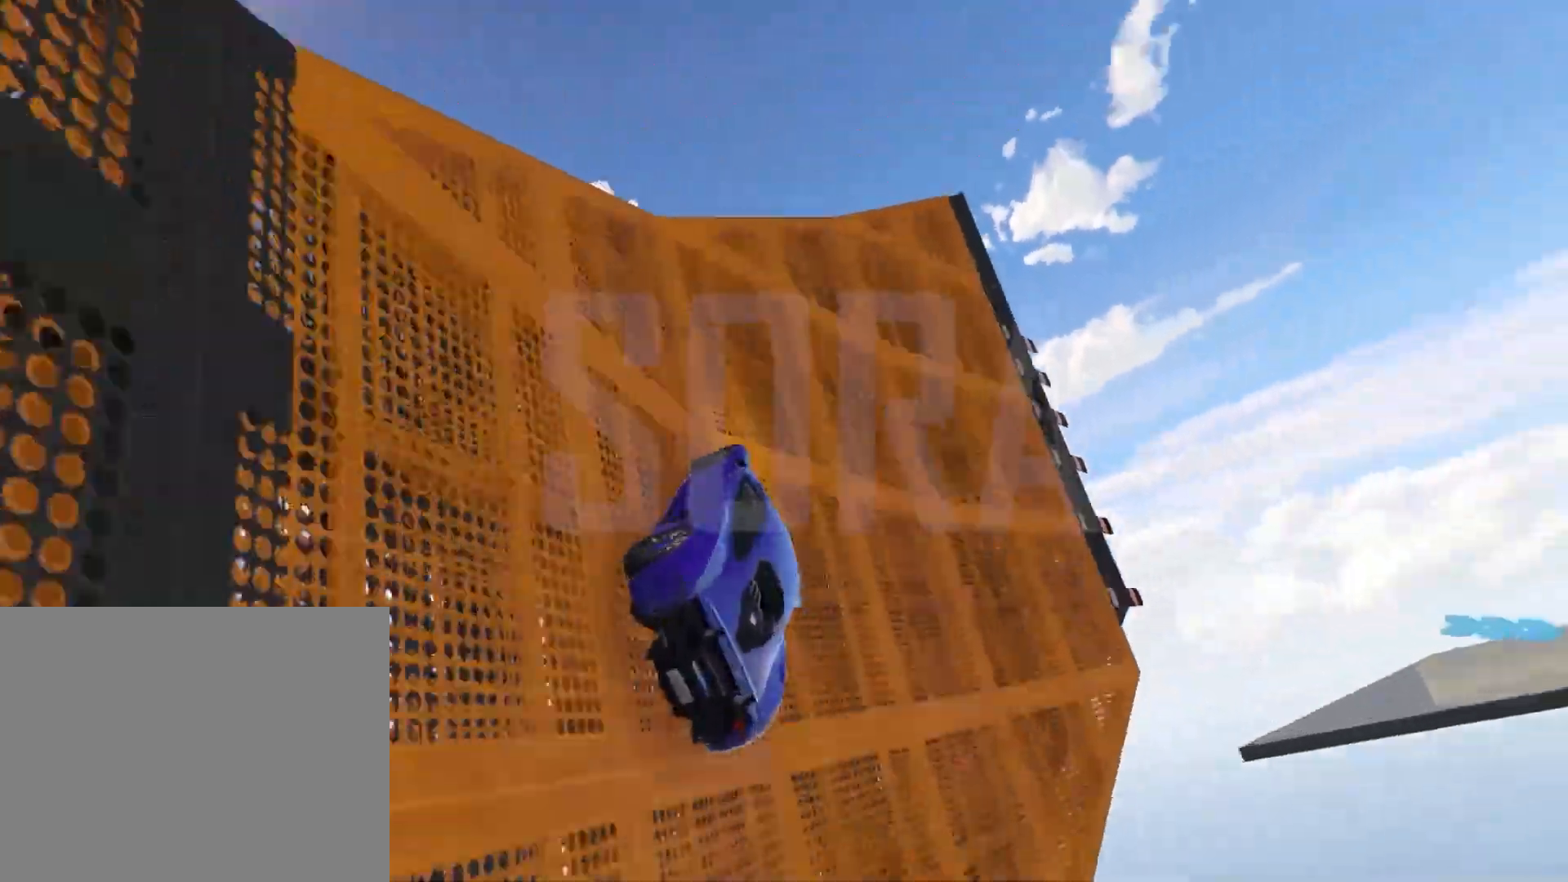
{"keys": ["d"], "events": [[117, "space", "down"], [467, "space", "up"], [483, "w", "up"]]}
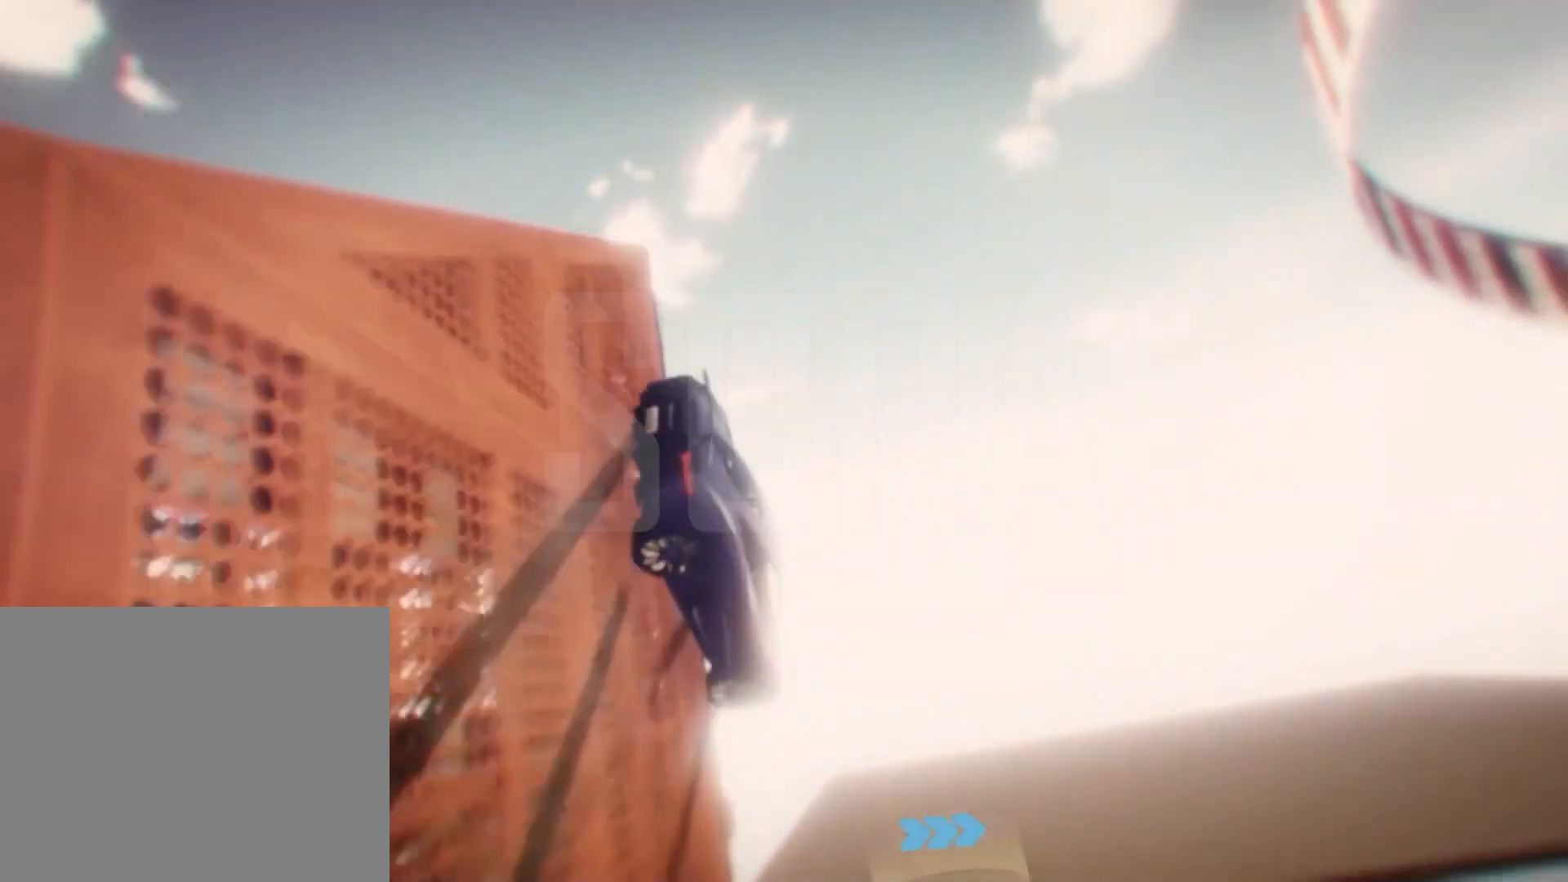
{"keys": [], "events": [[50, "d", "up"]]}
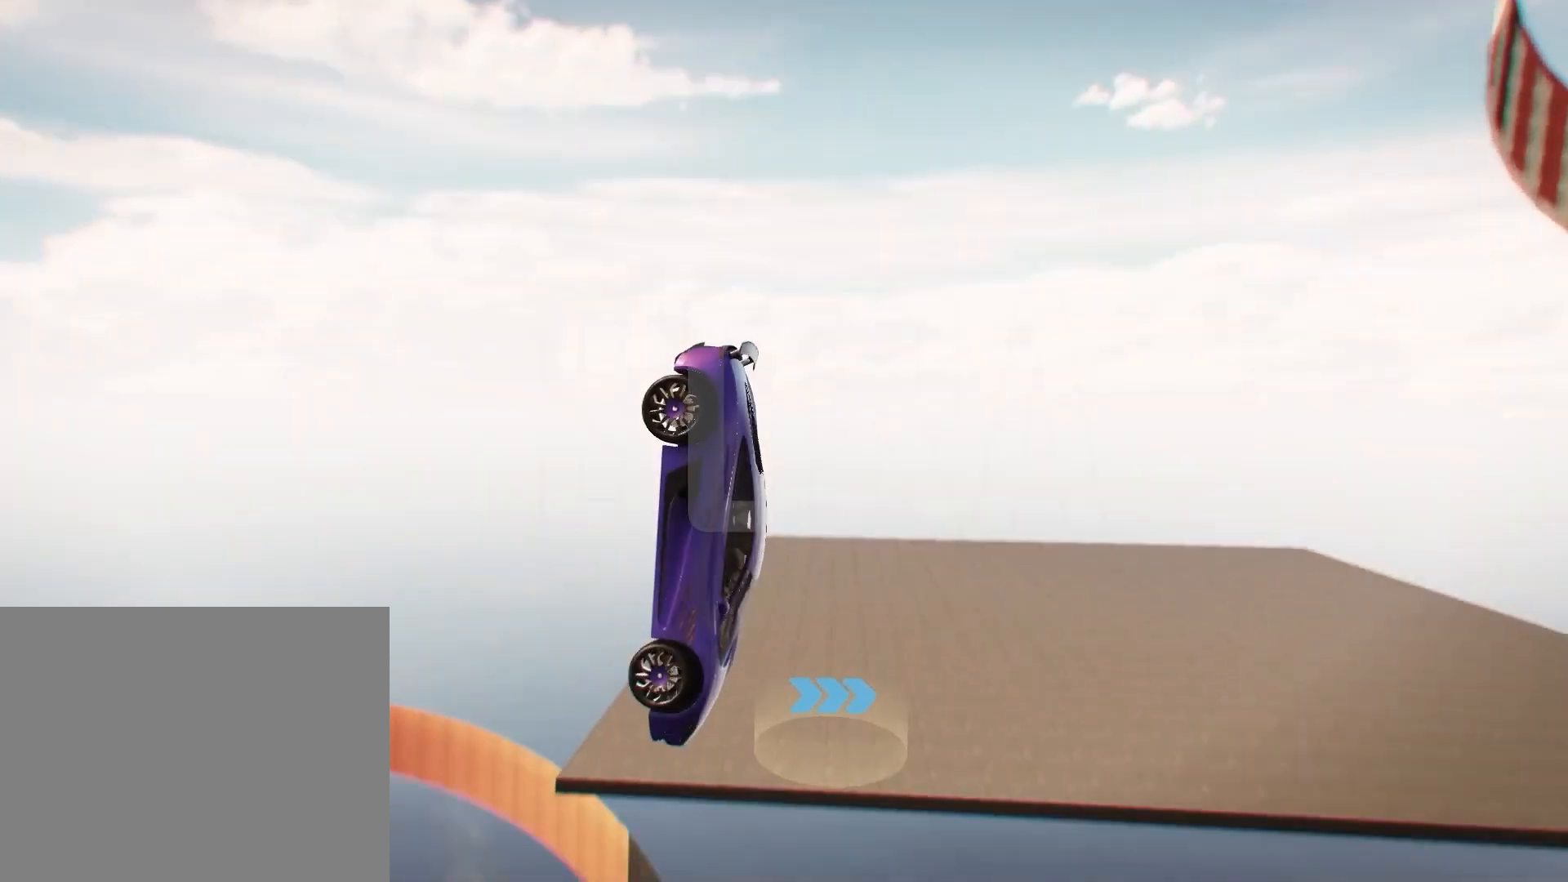
{"keys": ["a"], "events": [[500, "a", "down"]]}
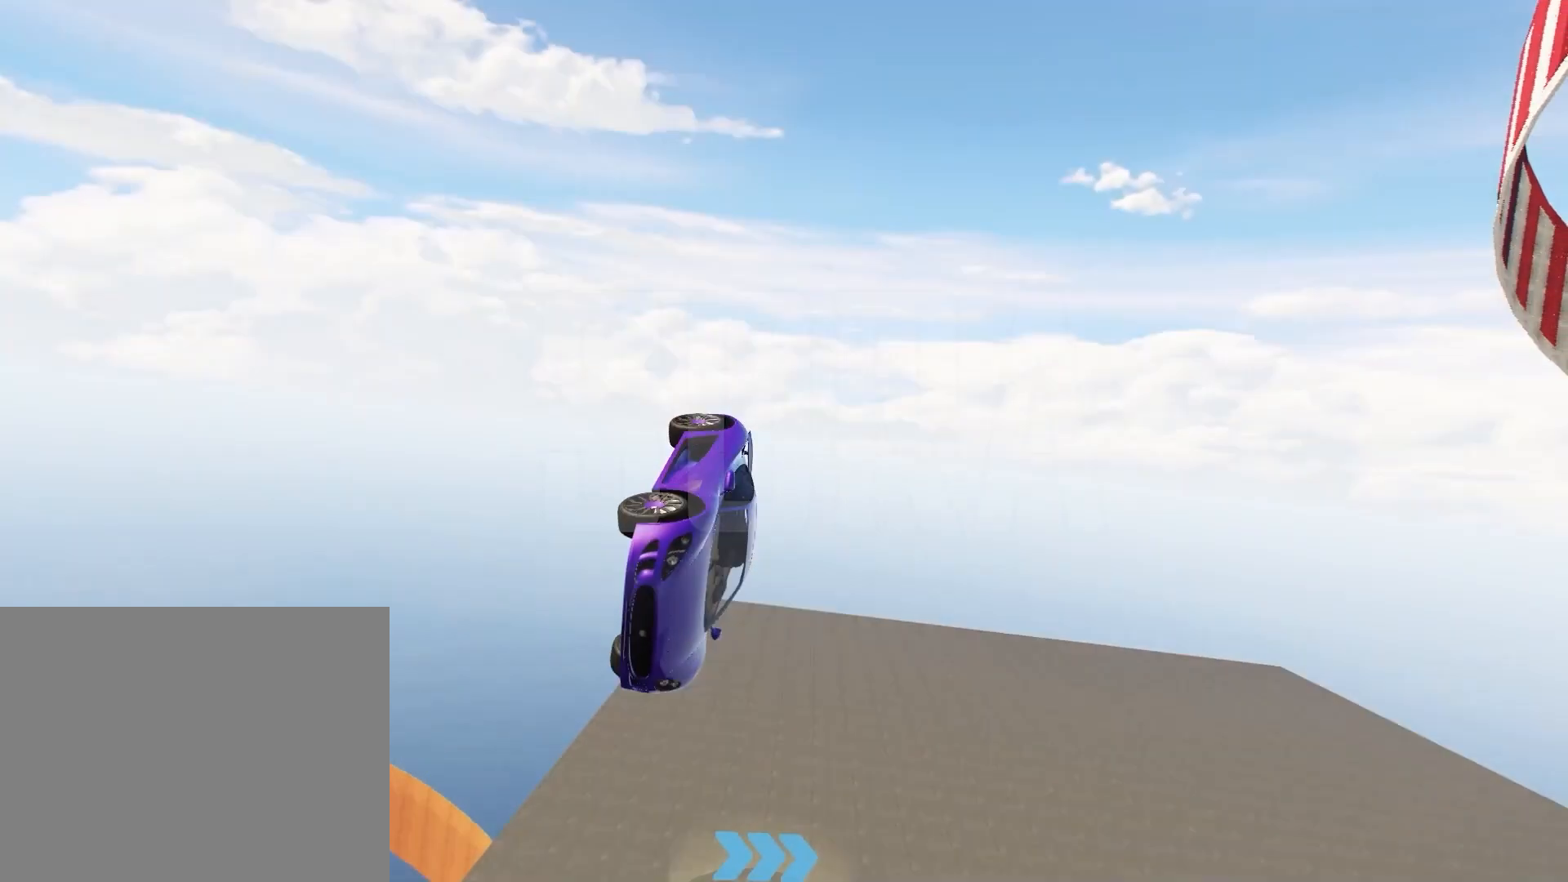
{"keys": ["a"], "events": [[250, "ctrl", "down"], [417, "ctrl", "up"]]}
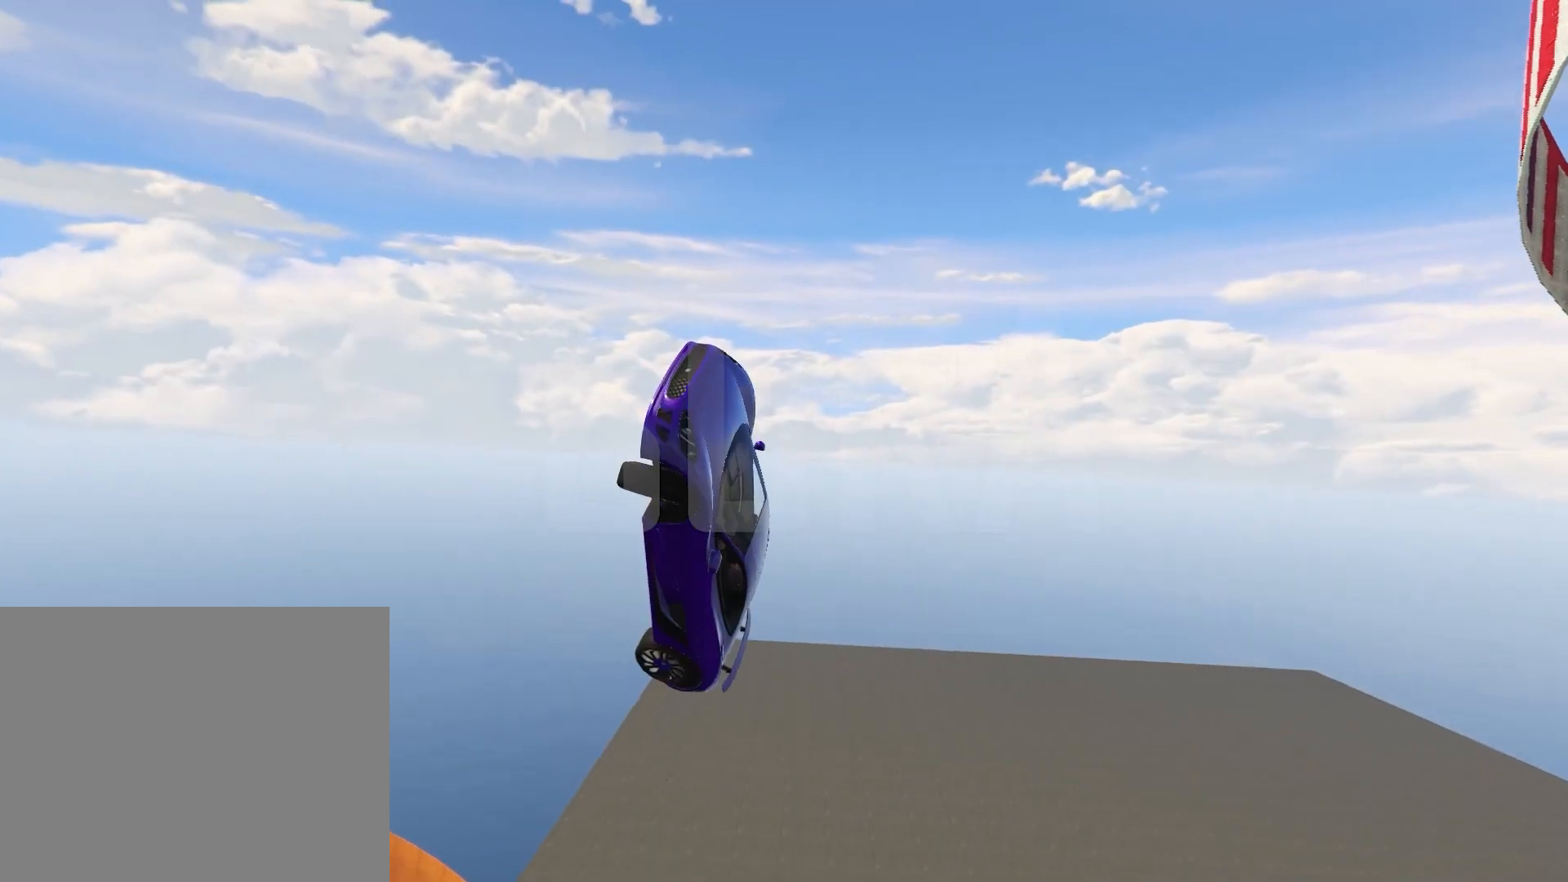
{"keys": ["a", "shift"], "events": [[117, "shift", "down"]]}
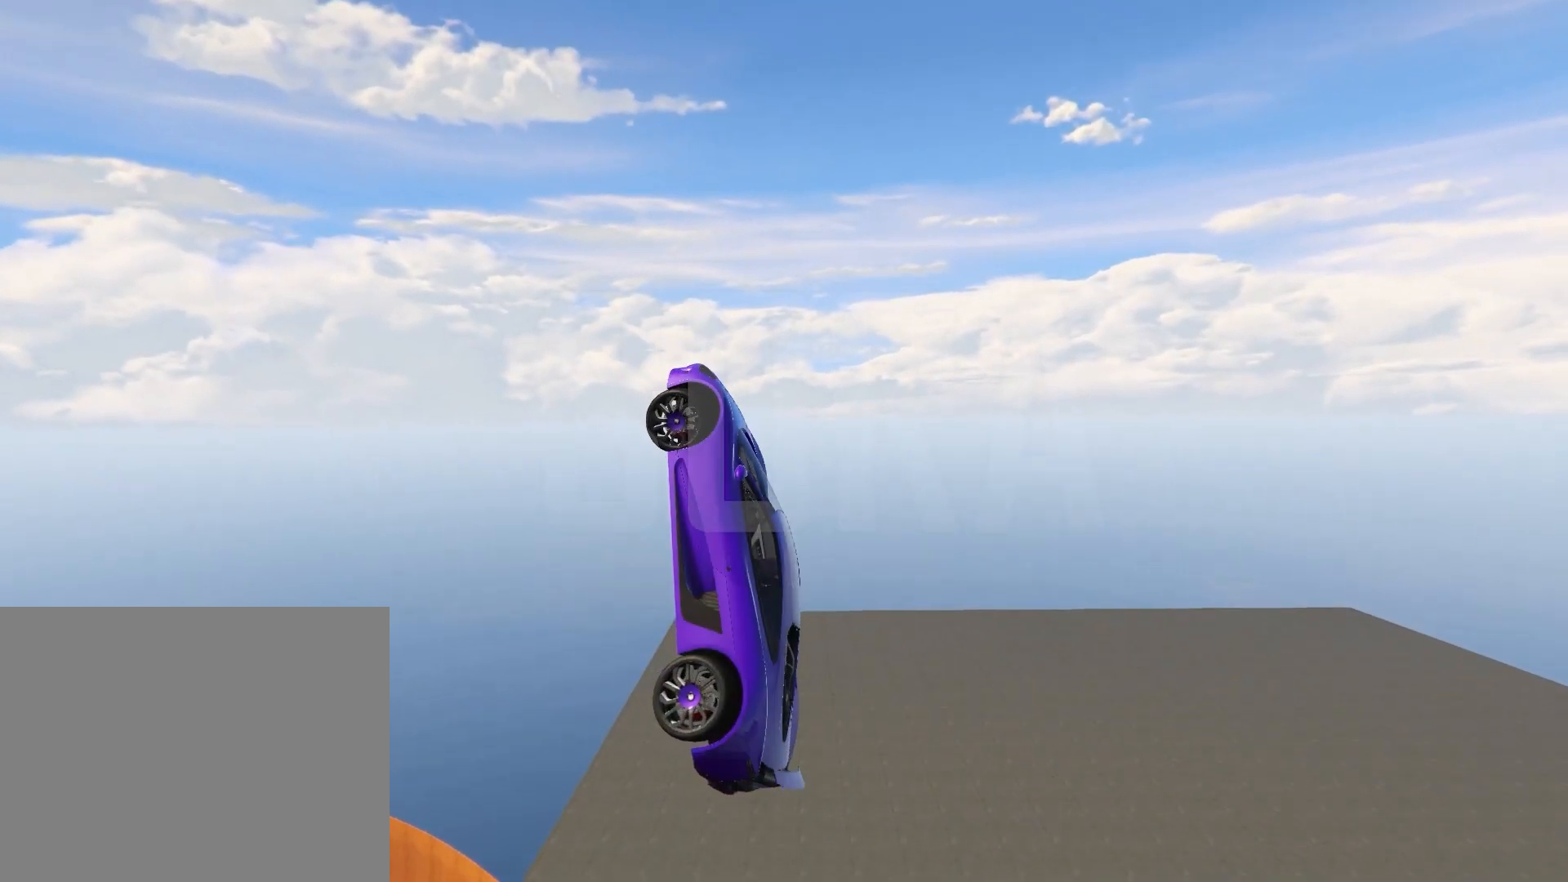
{"keys": ["a", "ctrl"], "events": [[67, "shift", "up"], [233, "ctrl", "down"]]}
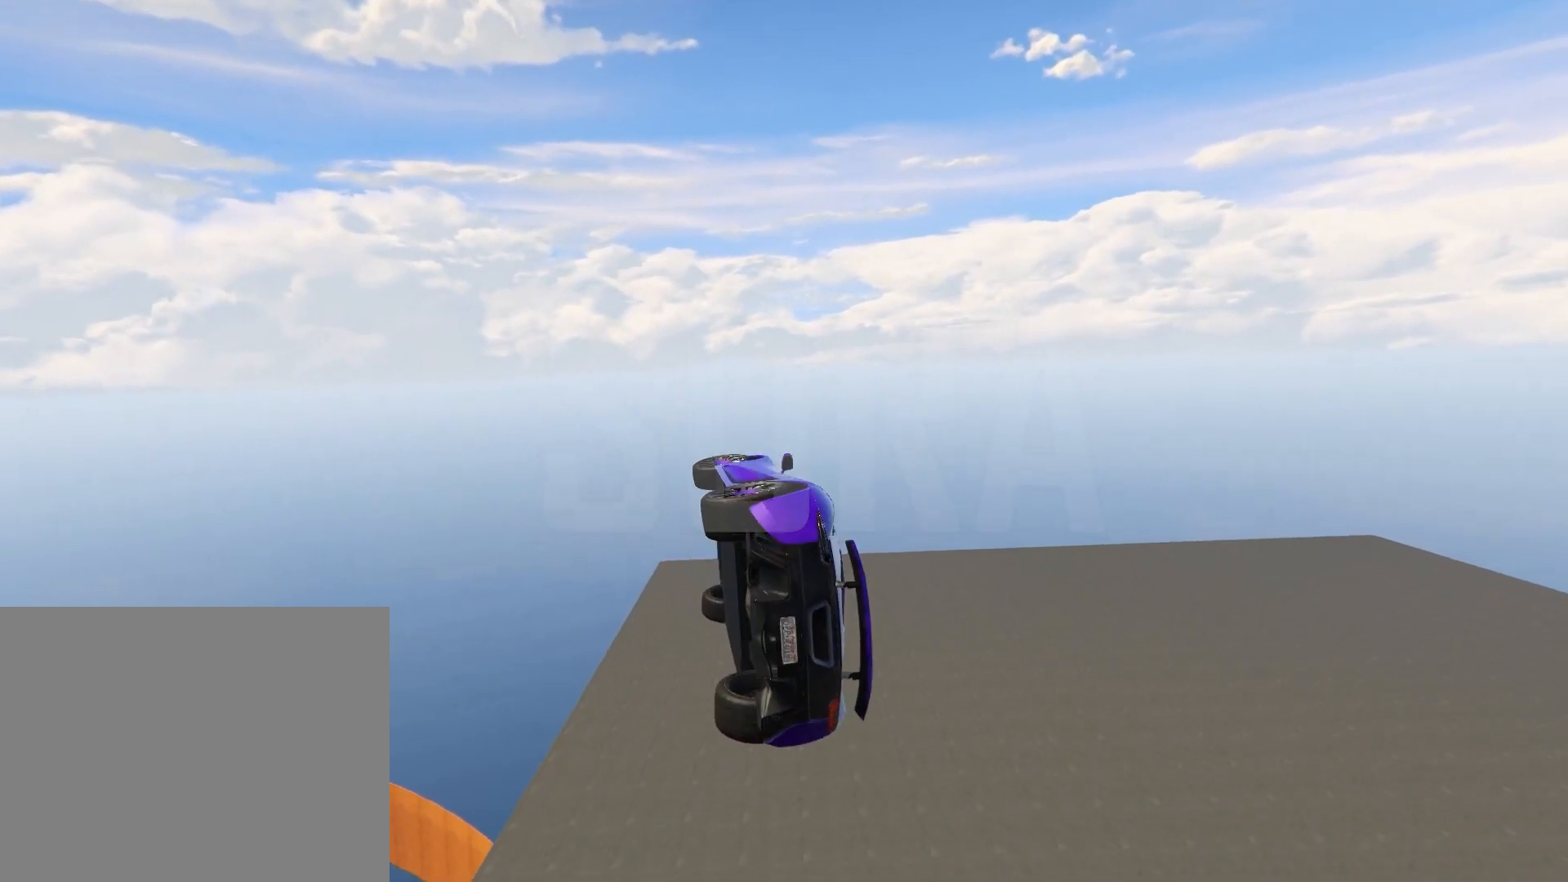
{"keys": ["a", "ctrl"], "events": []}
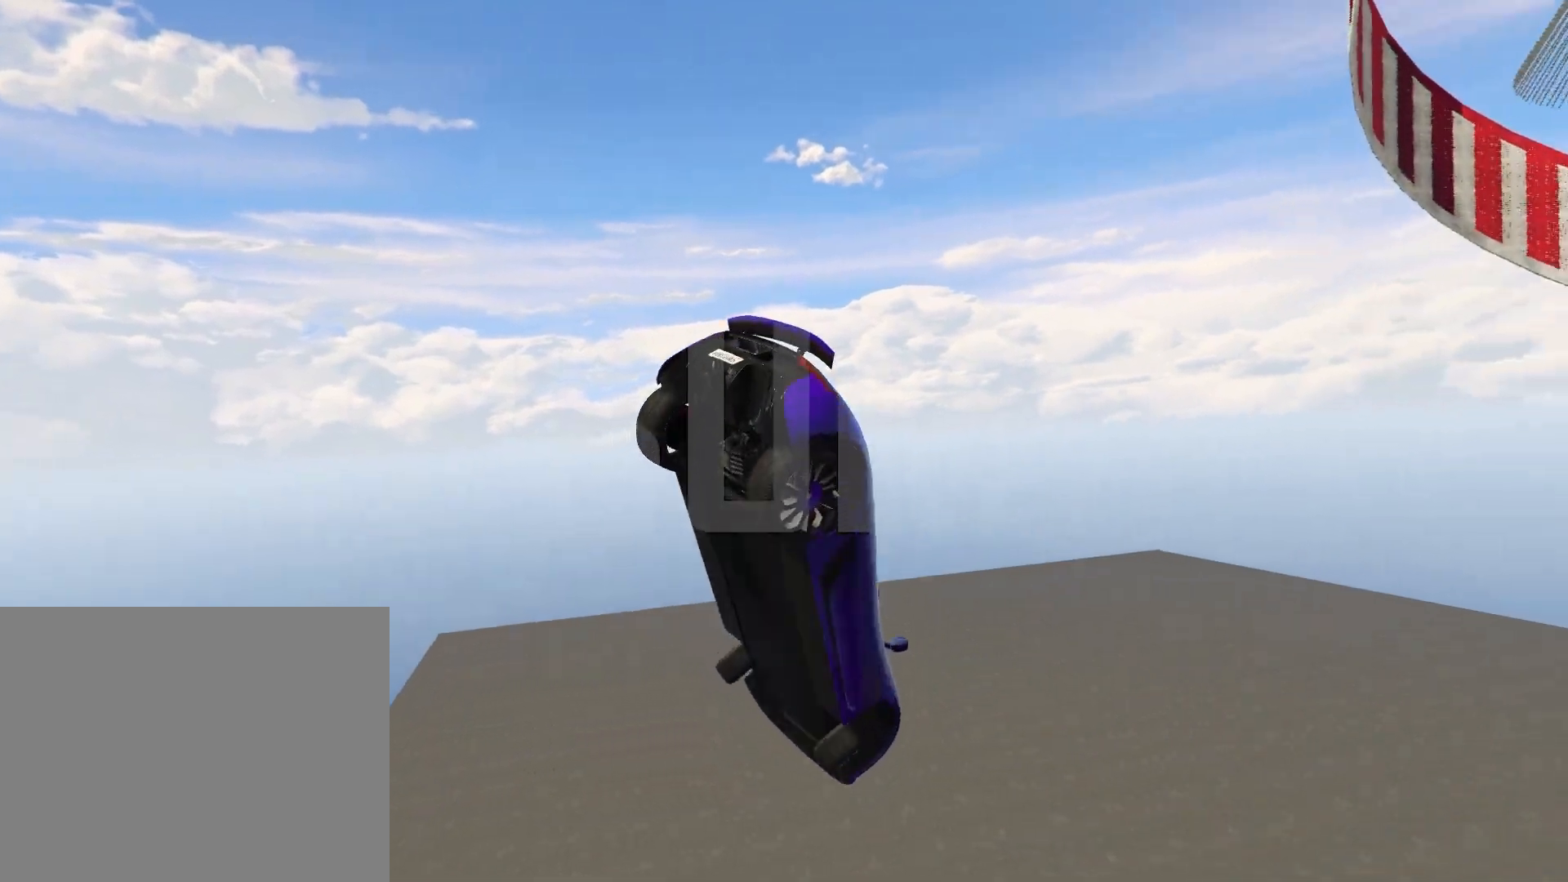
{"keys": ["d"], "events": [[200, "ctrl", "up"], [217, "a", "up"], [417, "d", "down"]]}
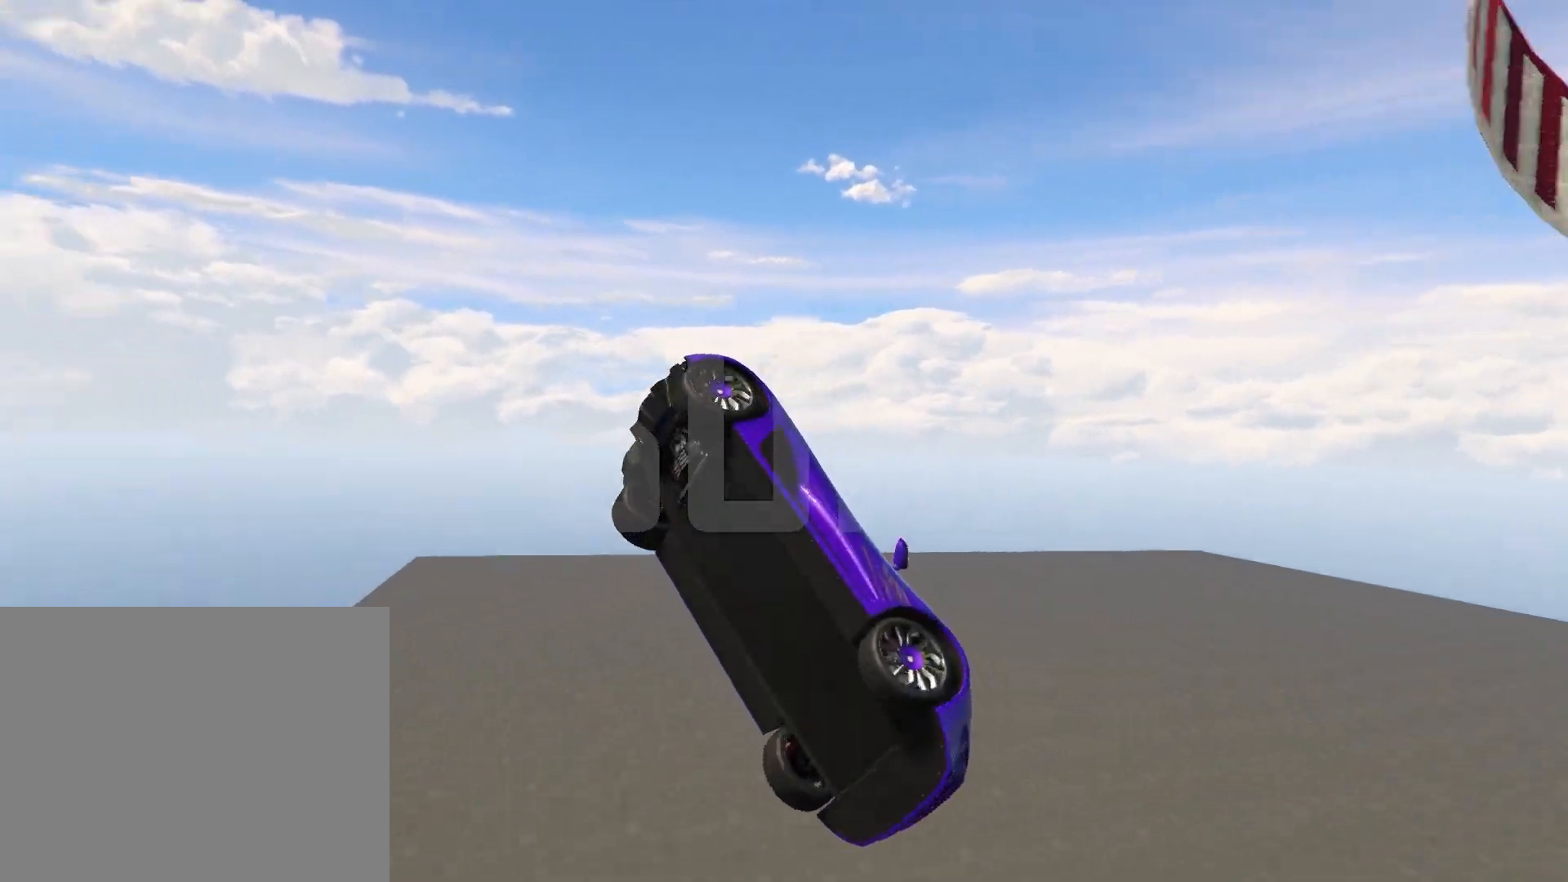
{"keys": [], "events": [[83, "d", "up"]]}
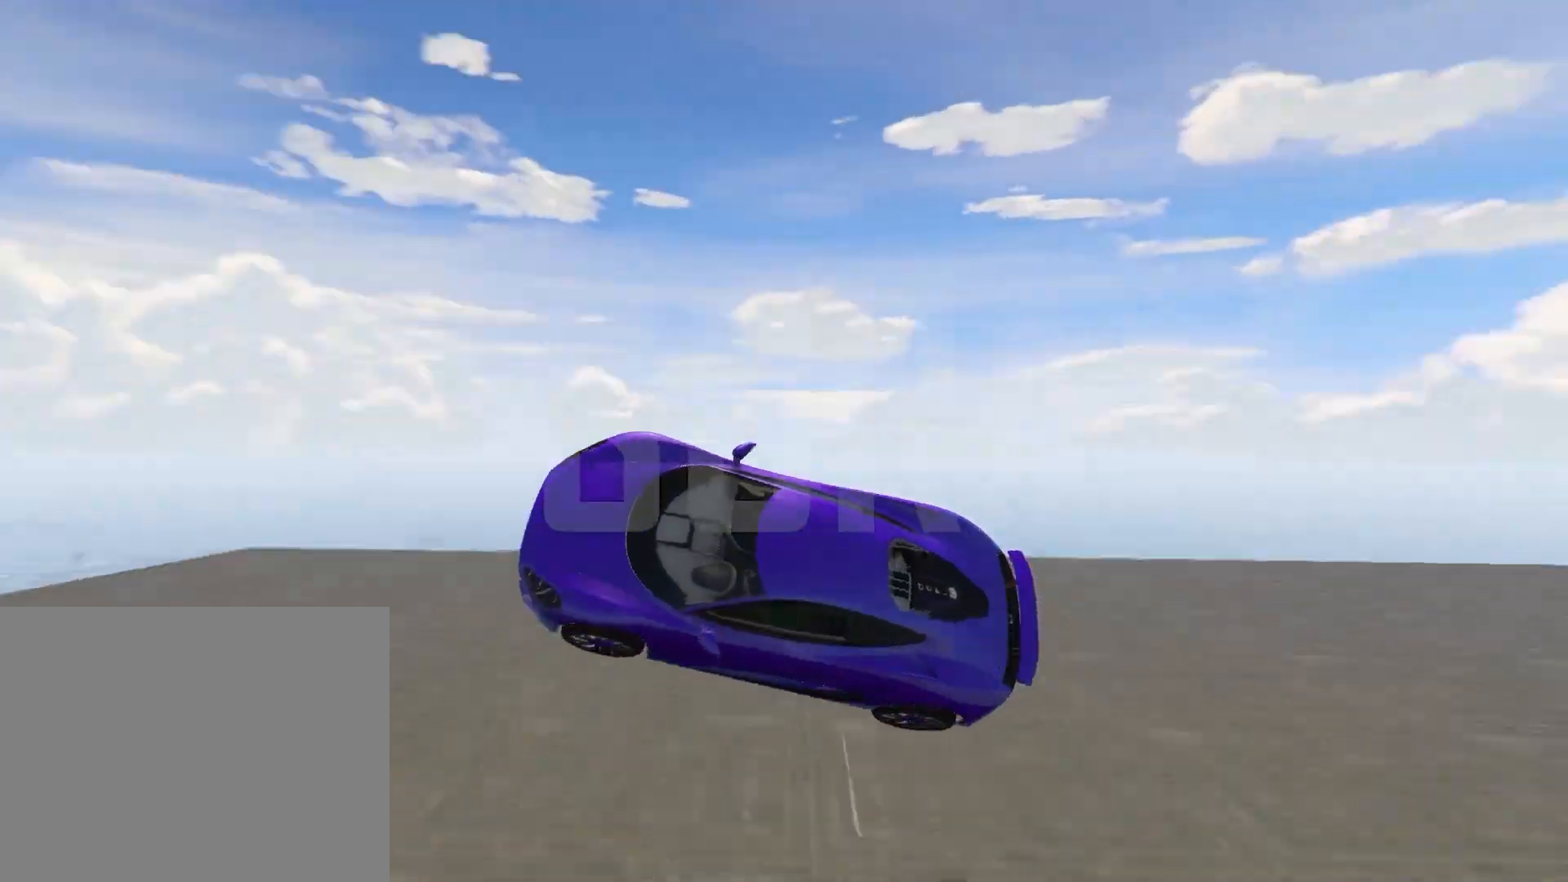
{"keys": ["a", "w"], "events": [[283, "w", "down"], [300, "a", "down"]]}
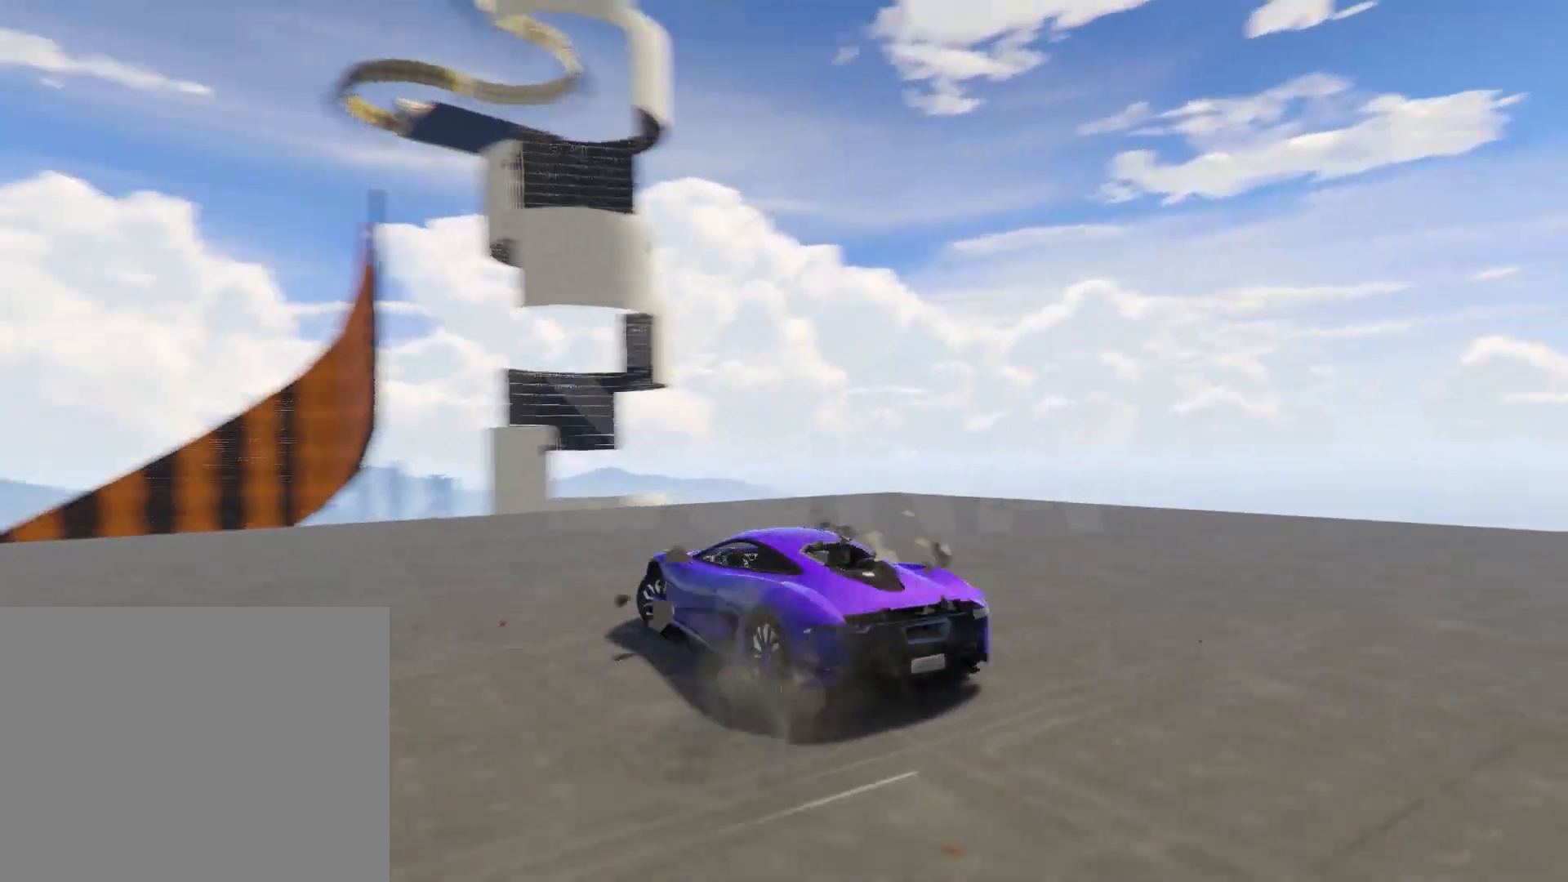
{"keys": ["a", "w"], "events": []}
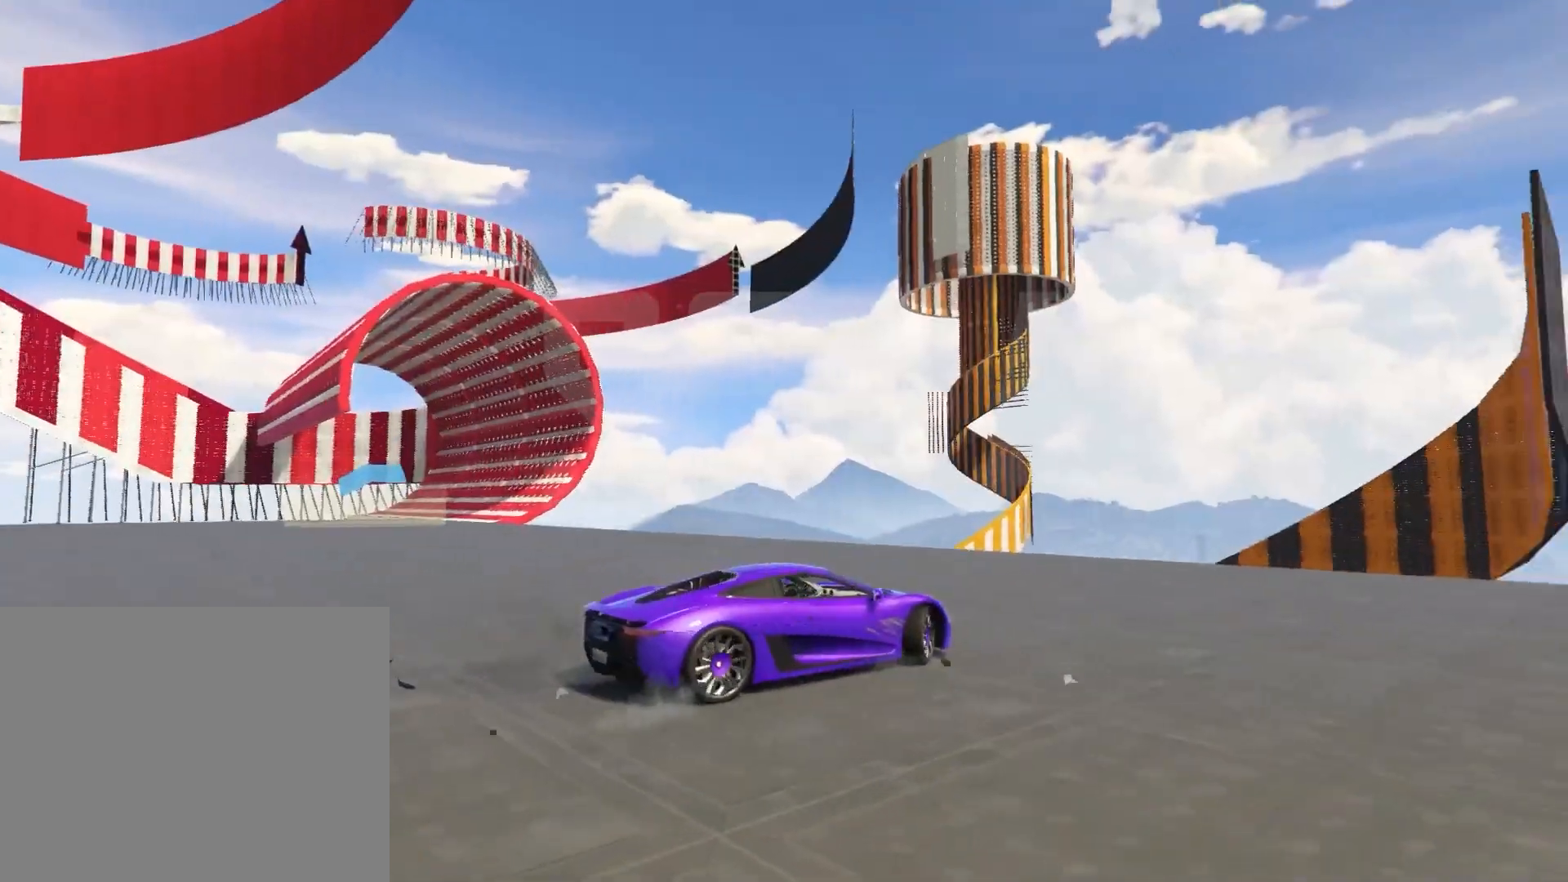
{"keys": ["a", "w"], "events": []}
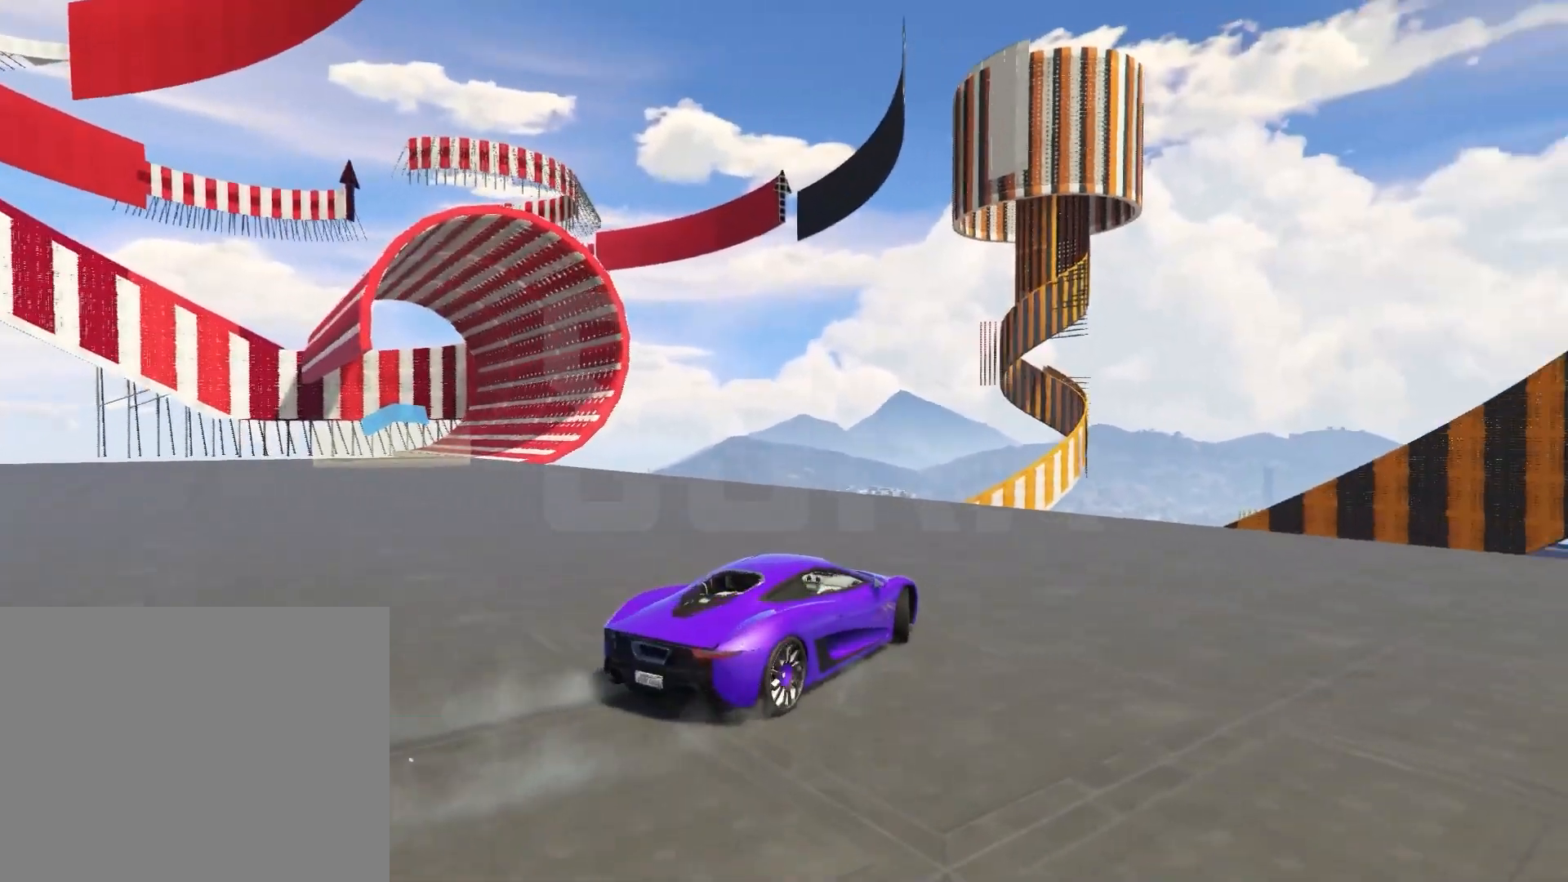
{"keys": ["w"], "events": [[417, "a", "up"]]}
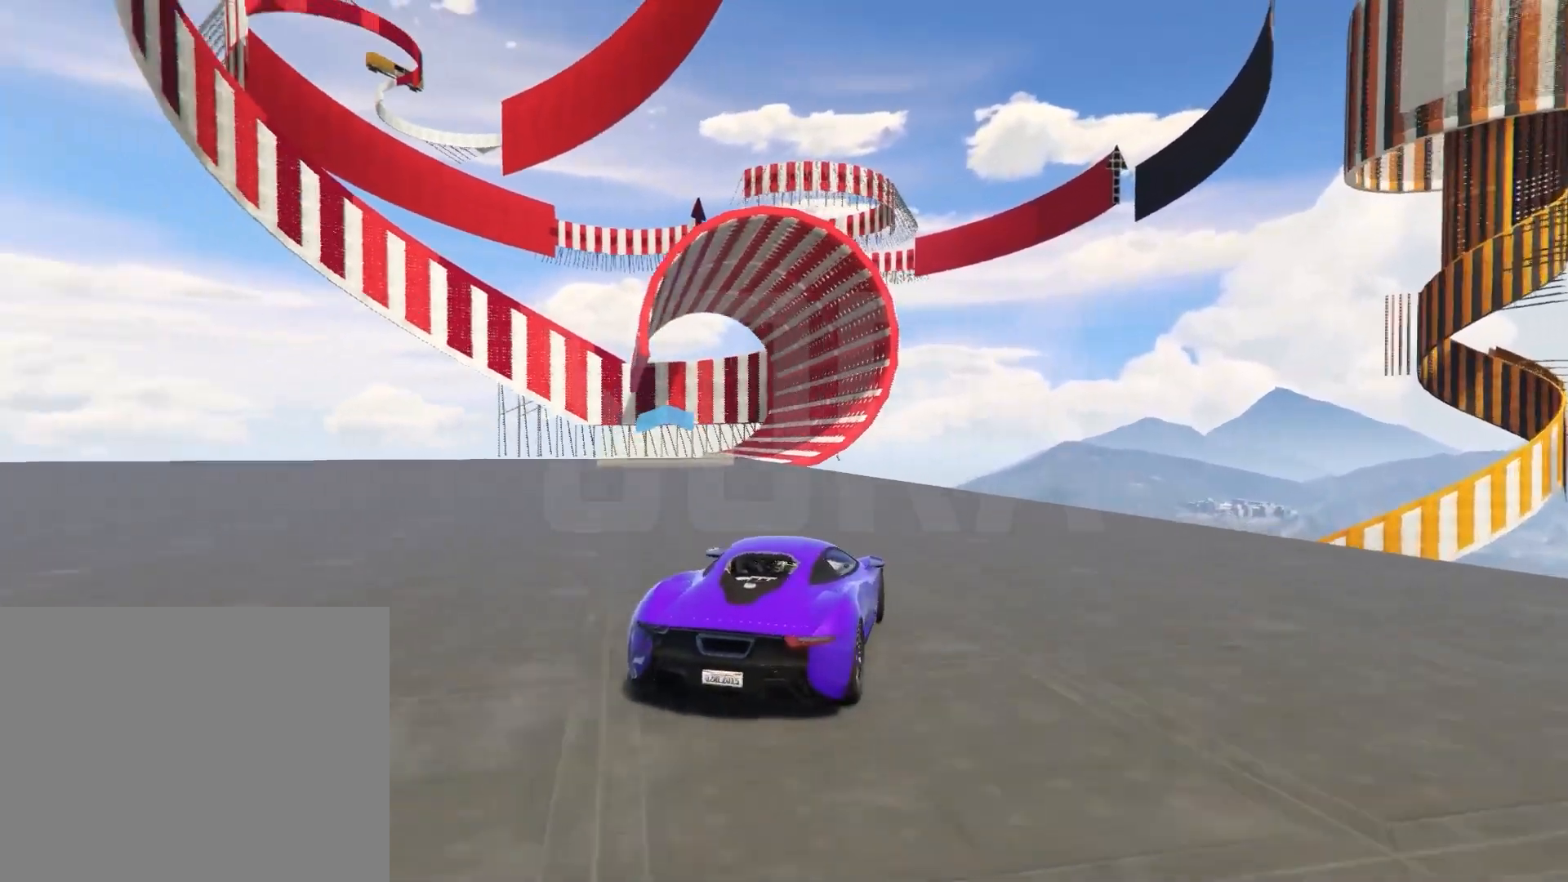
{"keys": ["w"], "events": [[233, "a", "down"], [400, "a", "up"]]}
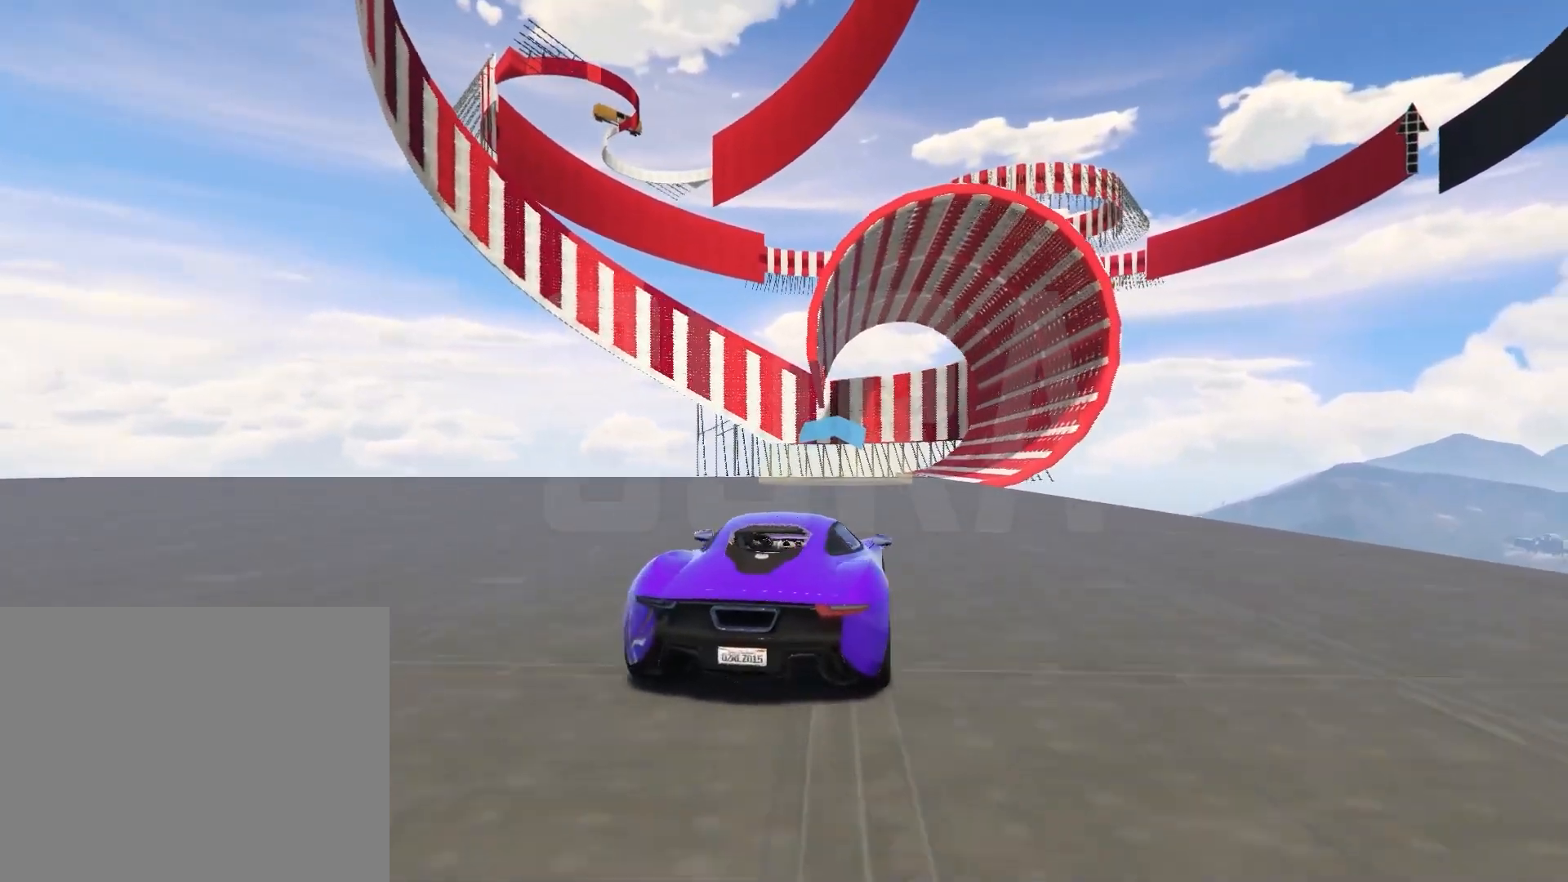
{"keys": ["w"], "events": []}
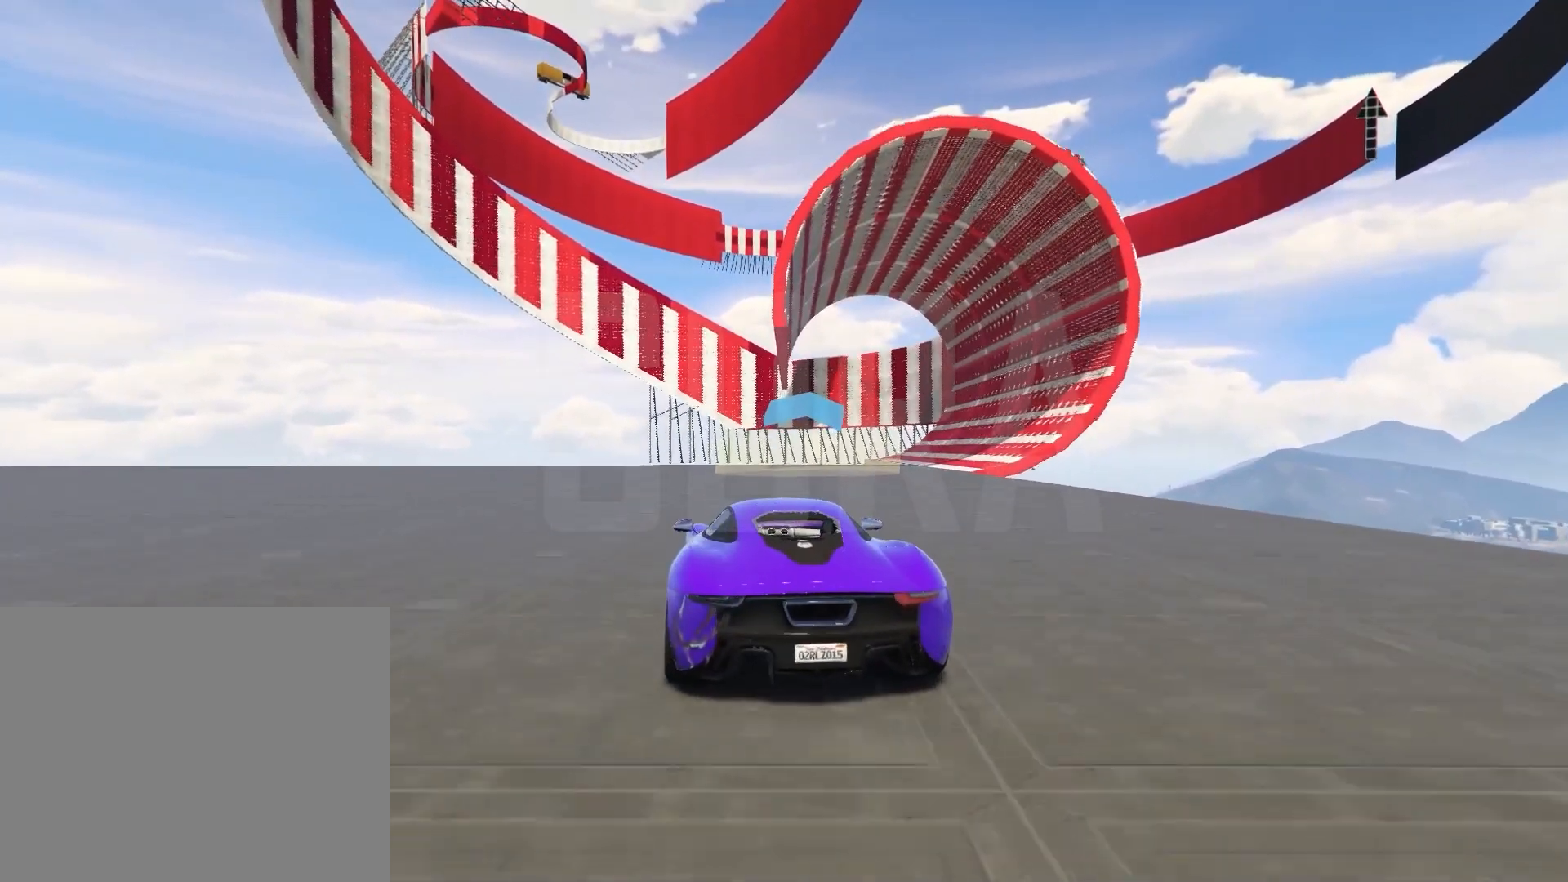
{"keys": ["w"], "events": [[117, "d", "down"], [267, "d", "up"]]}
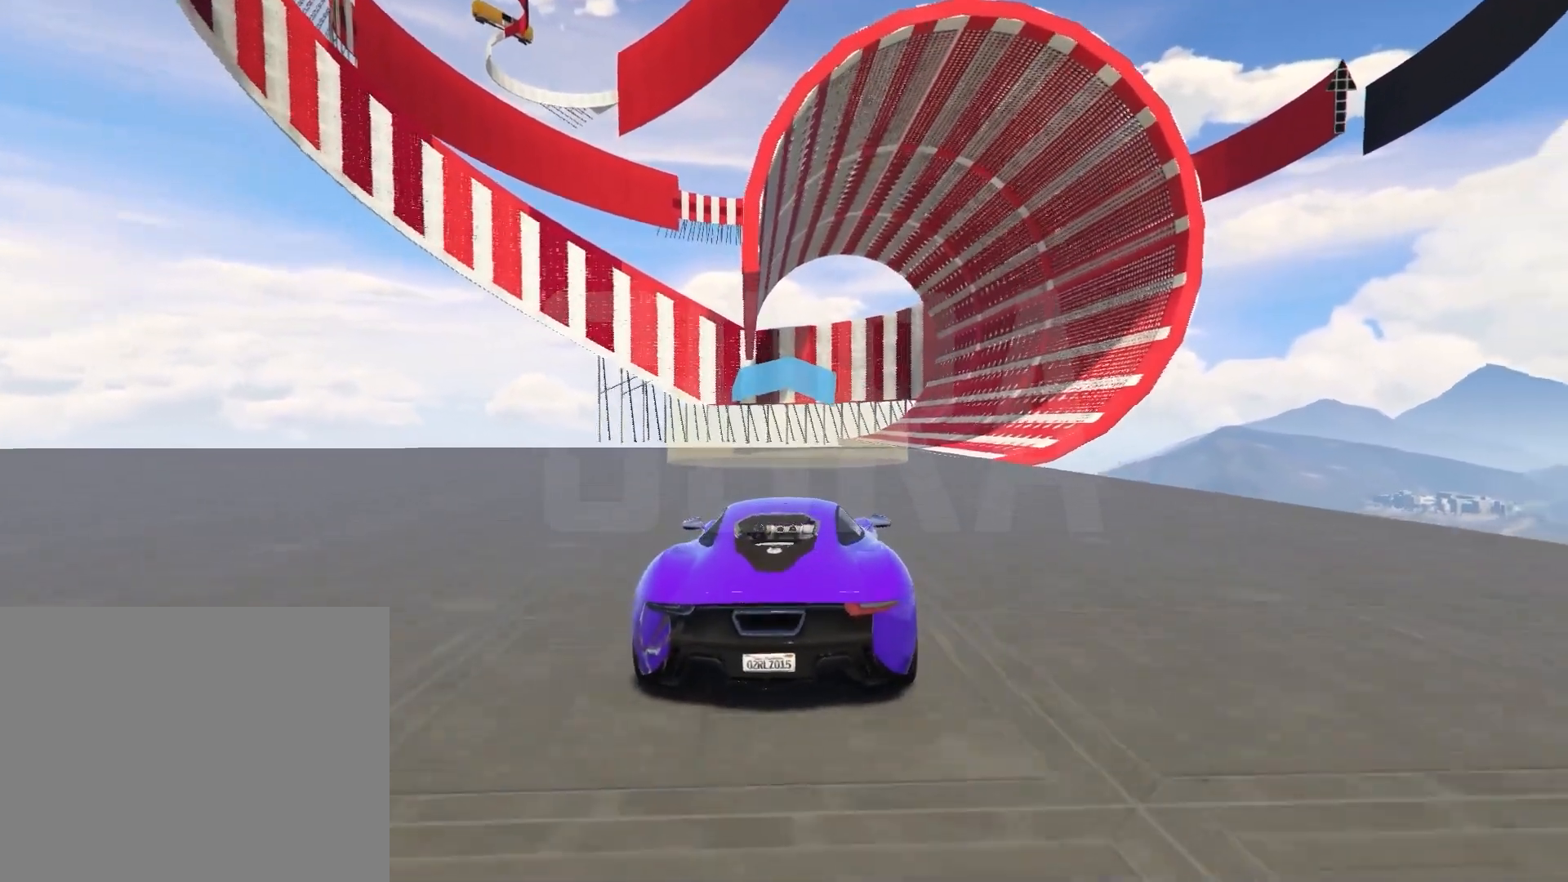
{"keys": ["d", "w"], "events": [[417, "d", "down"]]}
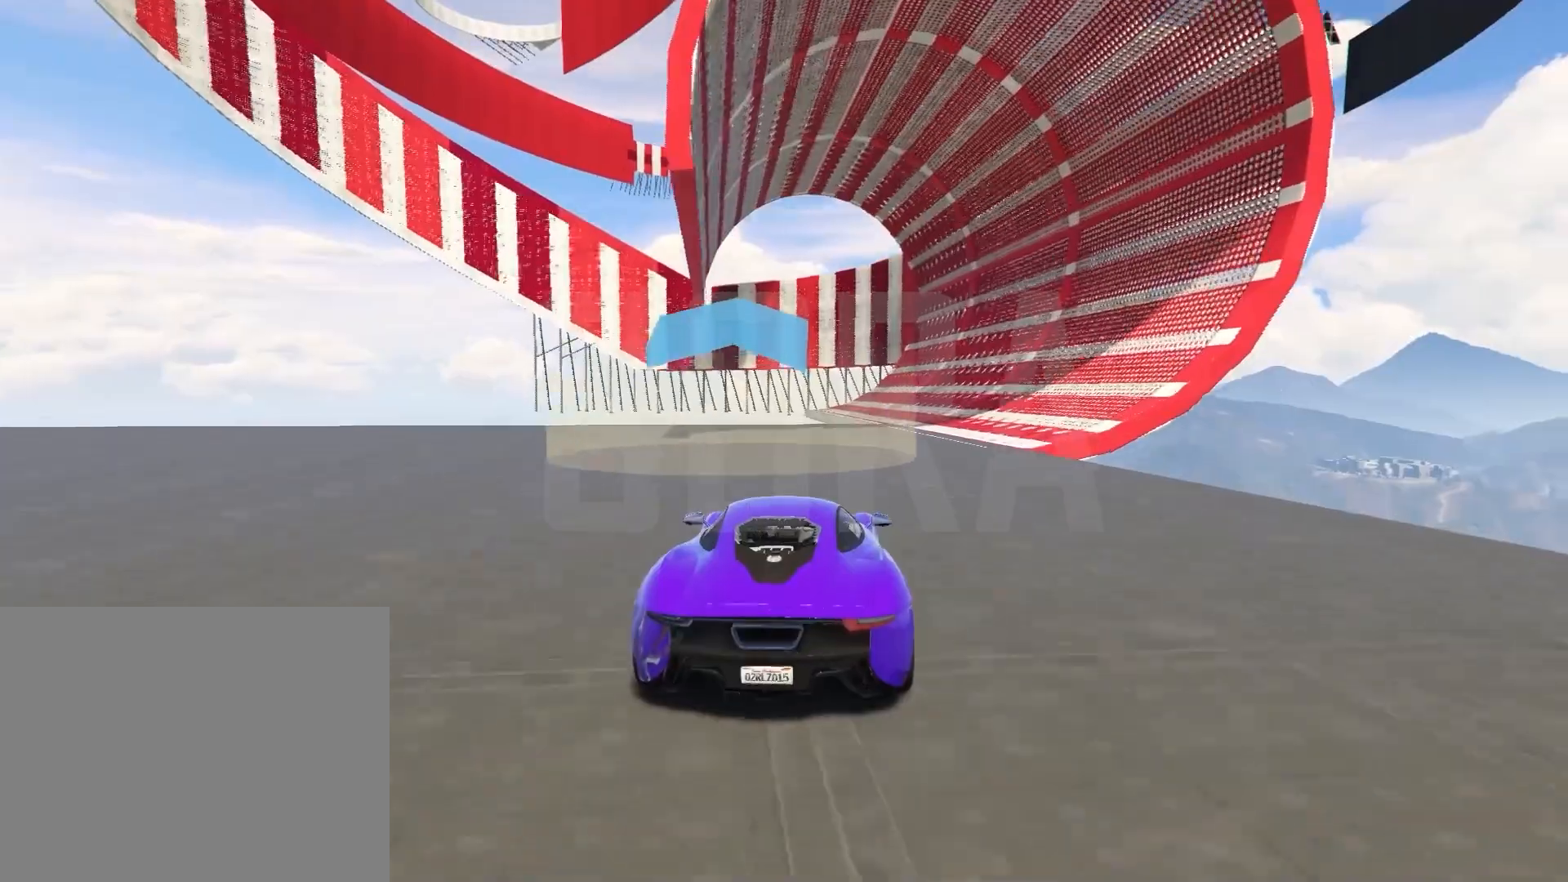
{"keys": ["w"], "events": [[133, "d", "up"]]}
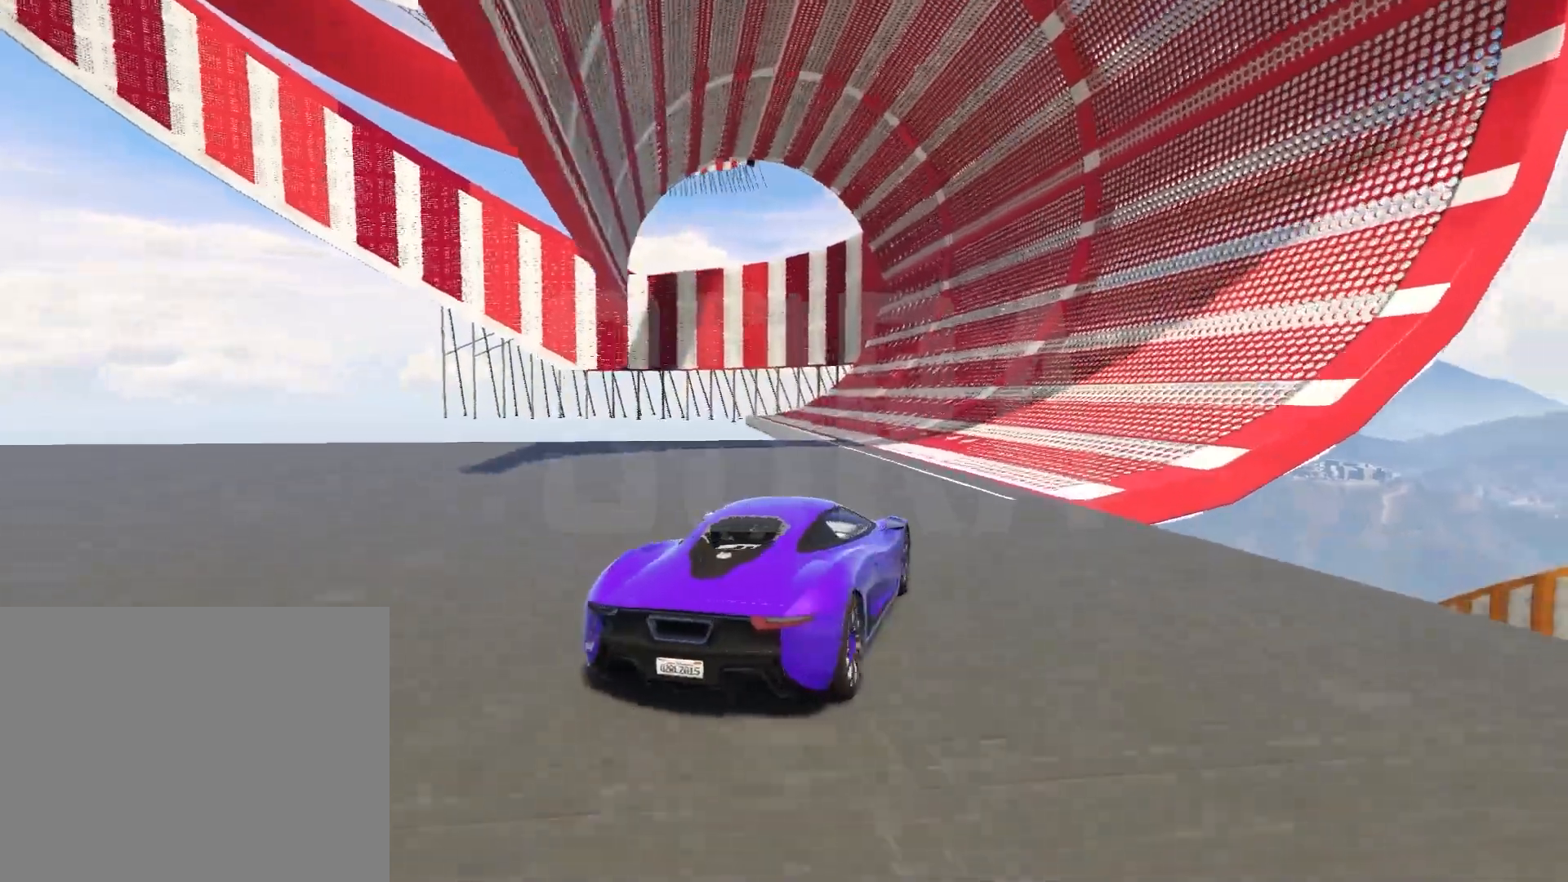
{"keys": ["a", "w"], "events": [[400, "a", "down"]]}